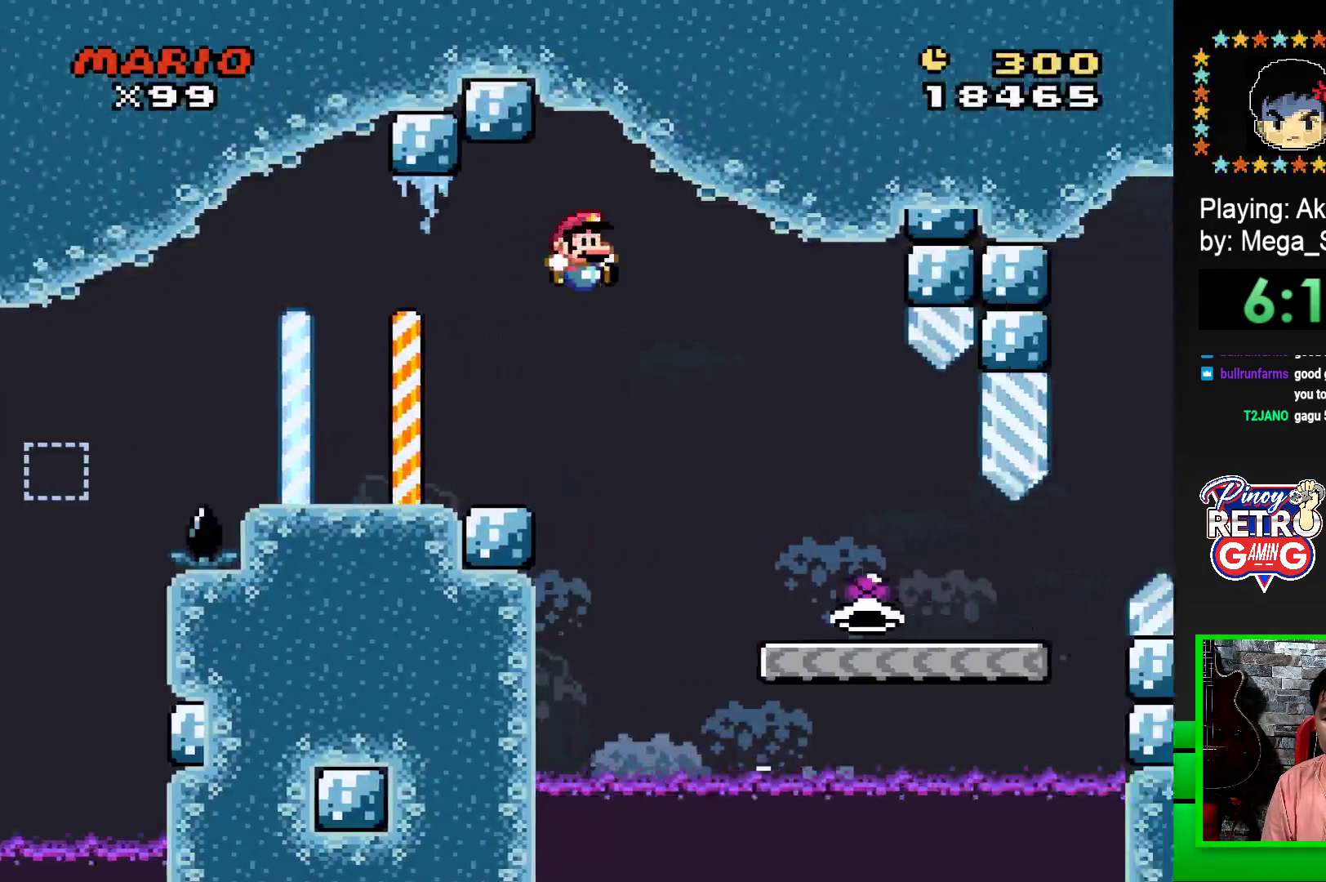
Gameplay with a controller (PlayStation layout); each line is a JSON object with the inputs held at the frame after it. "events" lists button and stick changes between this image and that frame as [ms after this image, input, new state], when the widget could be followed in between. Not read: left_stick right_stick.
{"buttons": ["SQUARE", "DPAD_RIGHT"], "events": [[50, "CROSS", "up"]]}
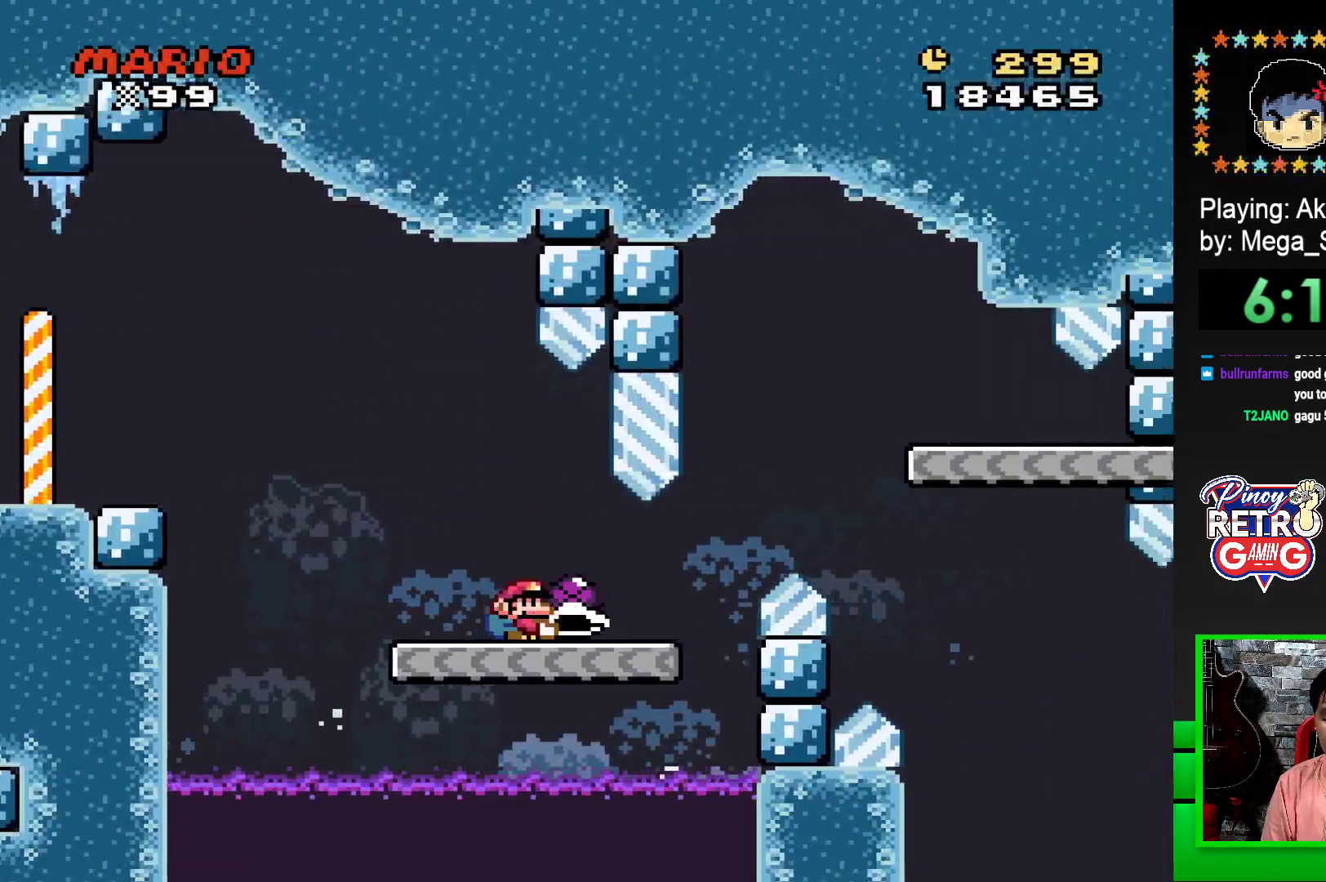
{"buttons": ["SQUARE"], "events": [[233, "CROSS", "down"], [417, "CROSS", "up"], [467, "DPAD_RIGHT", "up"]]}
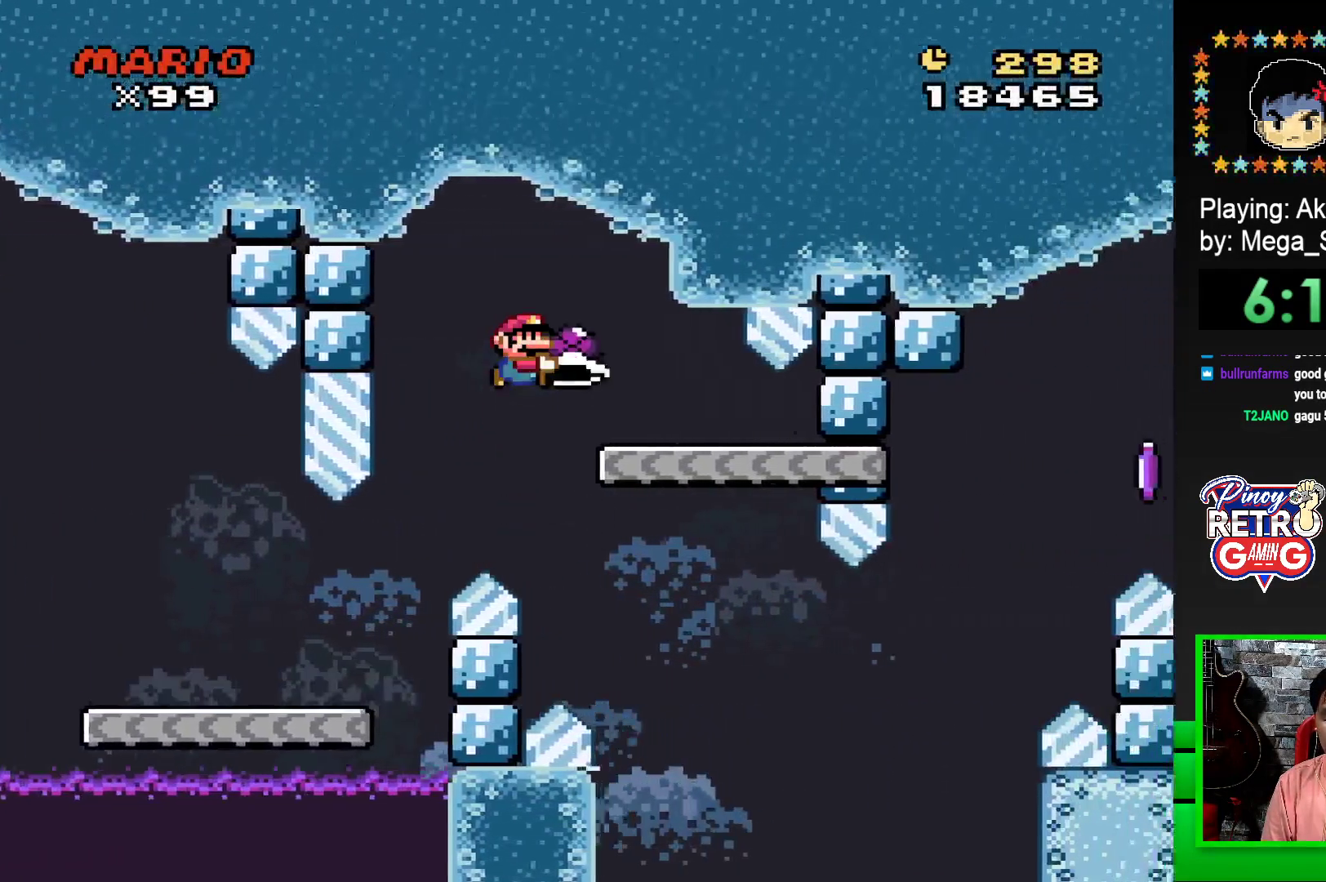
{"buttons": ["SQUARE"], "events": [[100, "DPAD_LEFT", "down"], [267, "DPAD_LEFT", "up"]]}
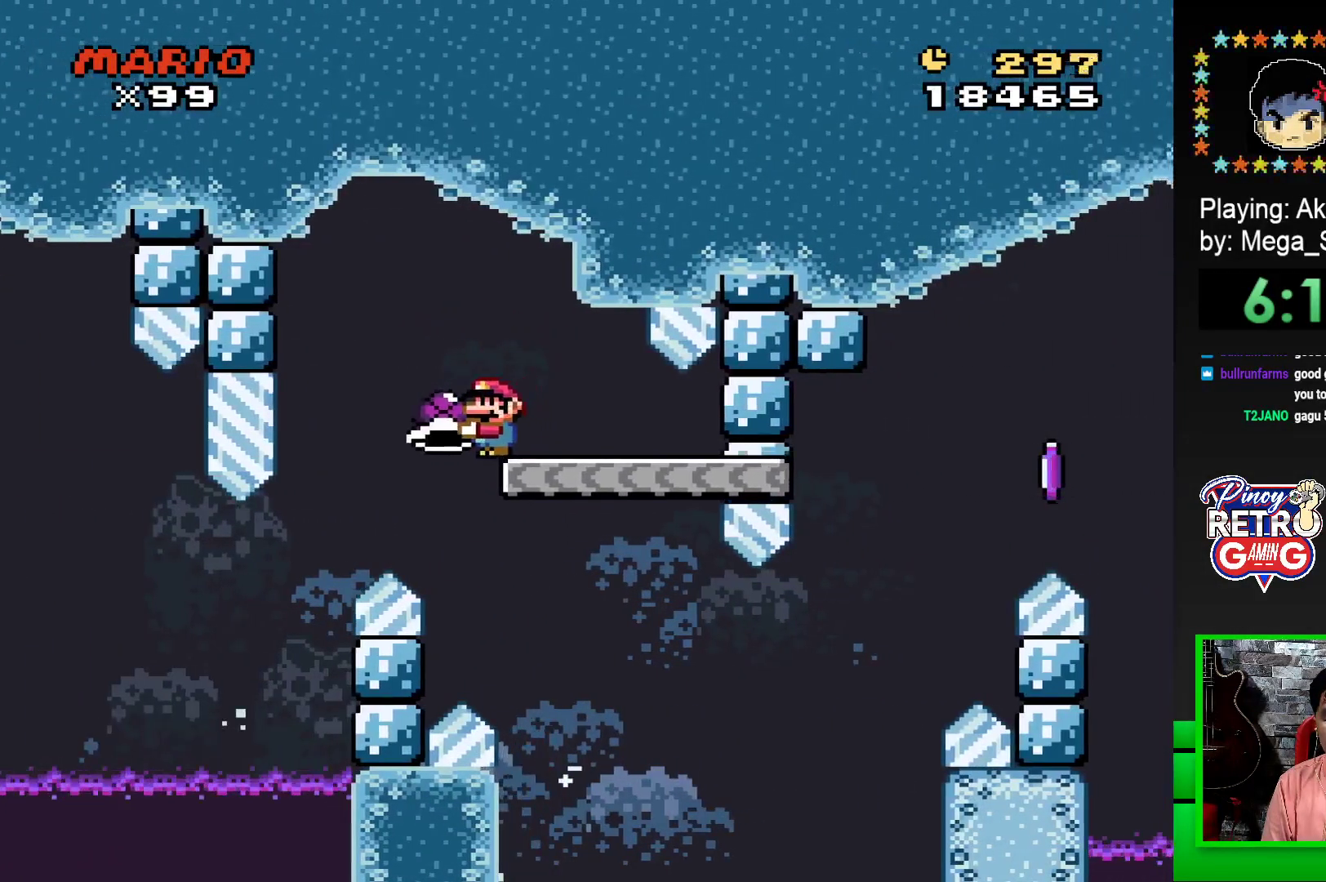
{"buttons": ["SQUARE", "DPAD_RIGHT"], "events": [[33, "DPAD_RIGHT", "down"]]}
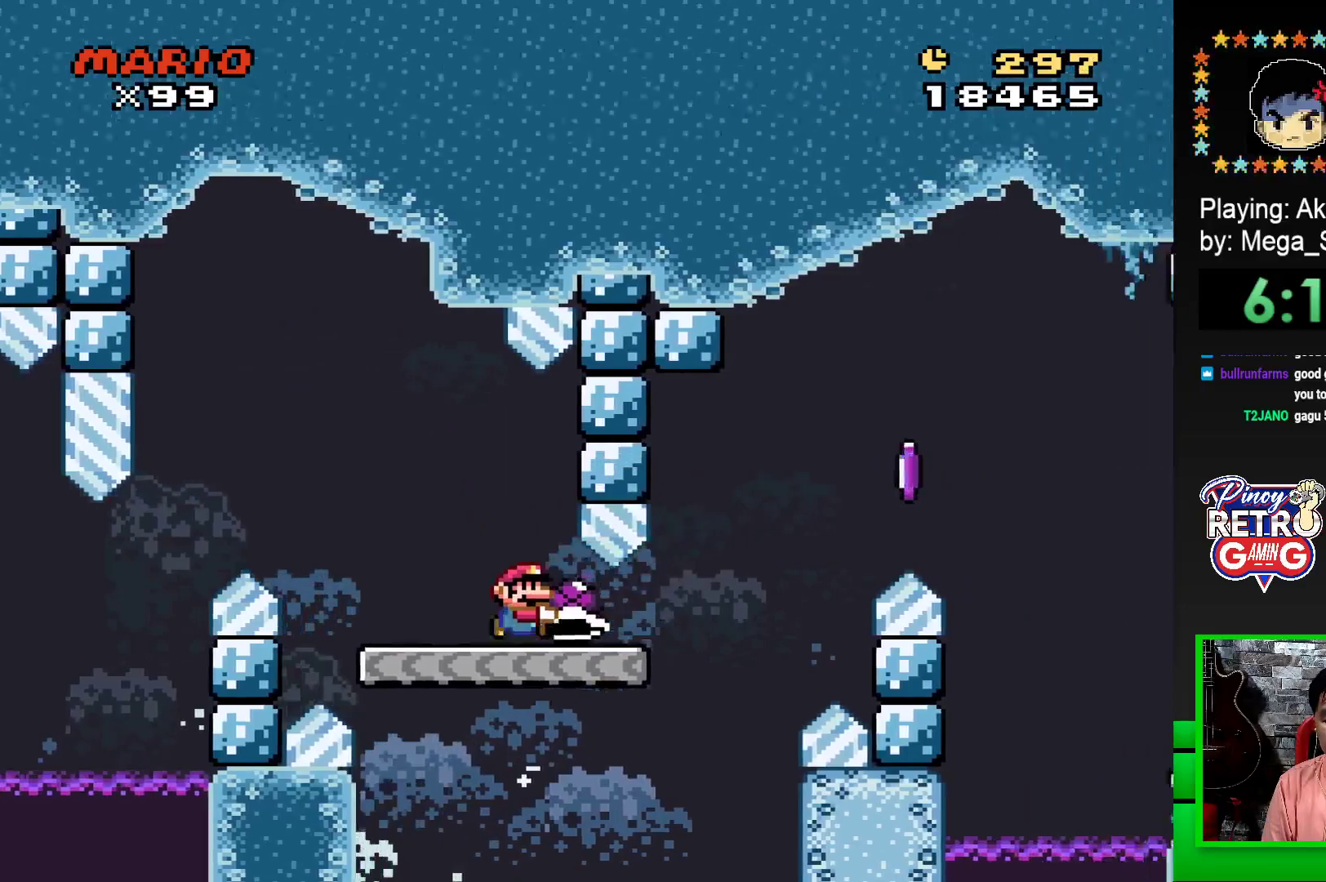
{"buttons": ["CROSS", "SQUARE", "DPAD_RIGHT"], "events": [[100, "CROSS", "down"], [383, "CROSS", "up"], [383, "SQUARE", "up"], [467, "CROSS", "down"], [467, "SQUARE", "down"]]}
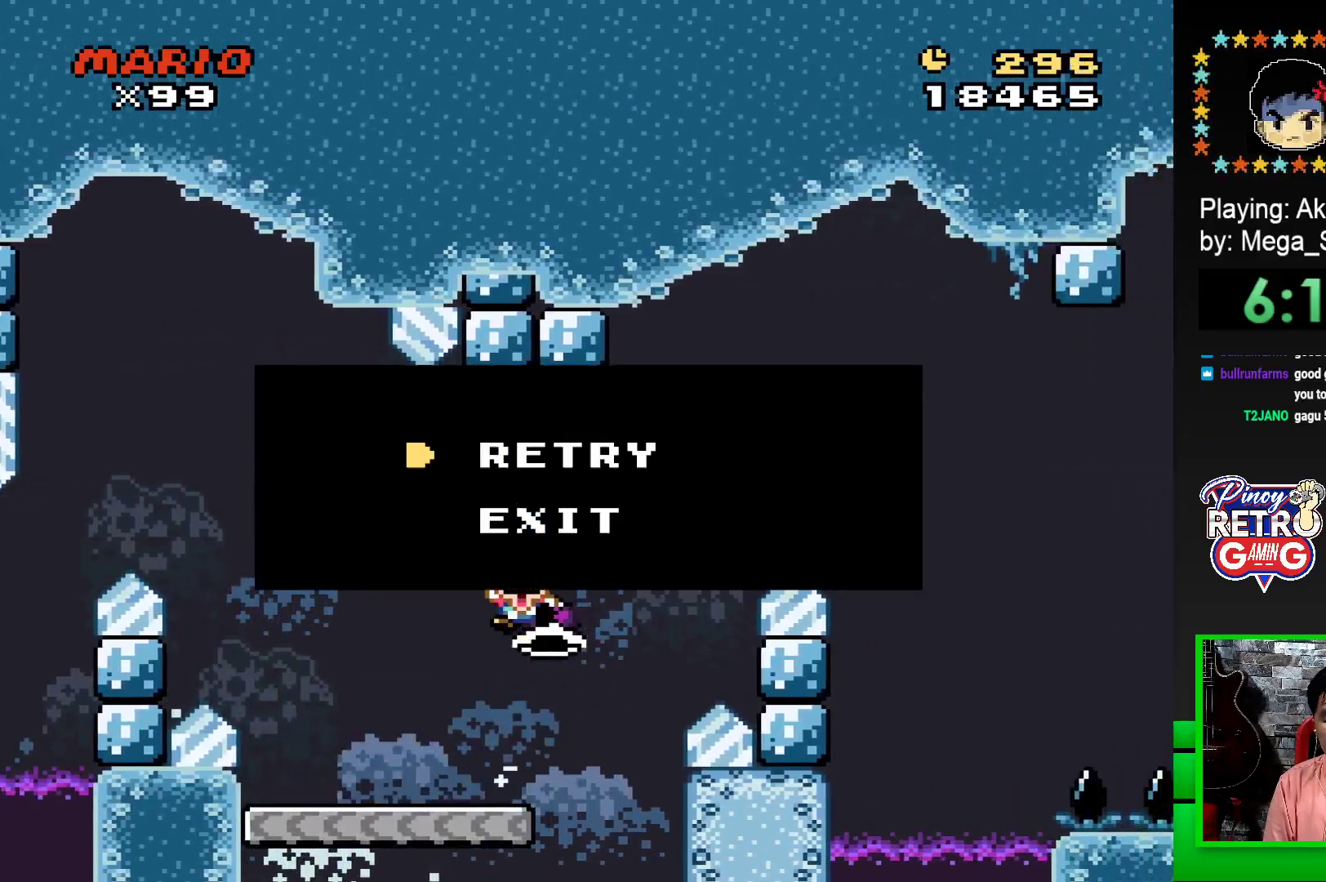
{"buttons": [], "events": [[67, "DPAD_RIGHT", "up"], [117, "CROSS", "up"], [117, "SQUARE", "up"], [217, "CROSS", "down"], [250, "DPAD_LEFT", "down"], [283, "CROSS", "up"], [367, "CROSS", "down"], [433, "CROSS", "up"], [433, "DPAD_LEFT", "up"]]}
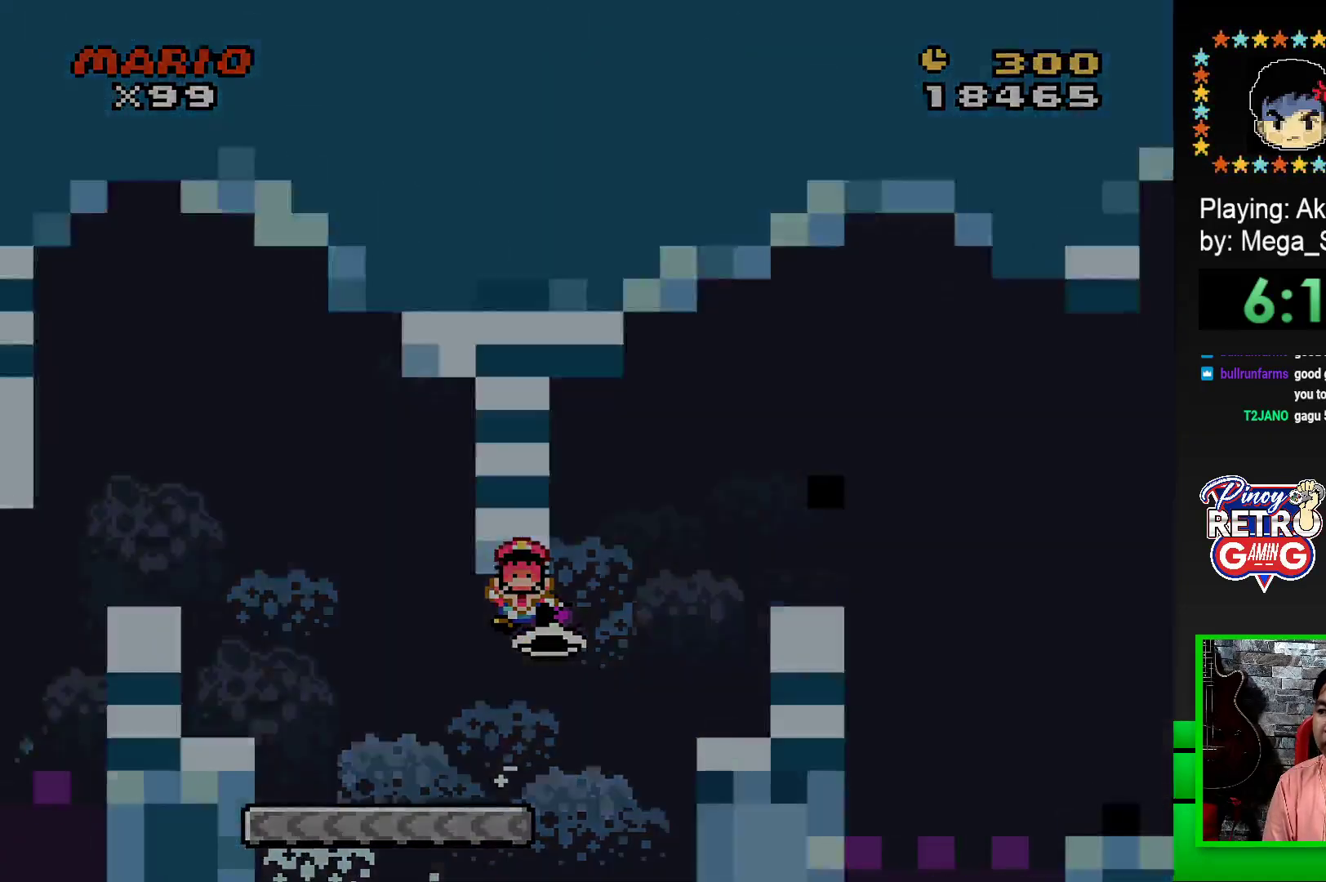
{"buttons": [], "events": []}
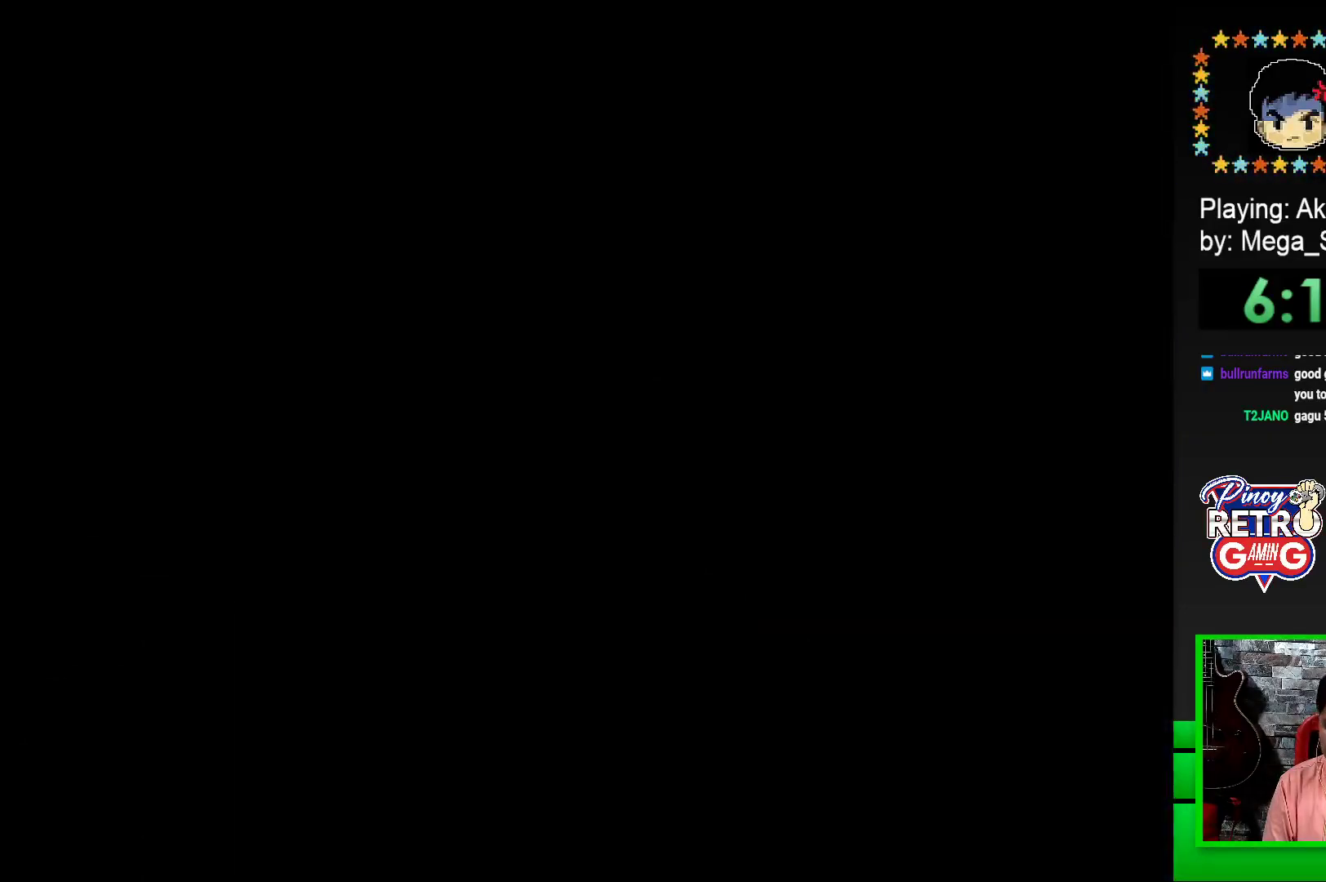
{"buttons": [], "events": []}
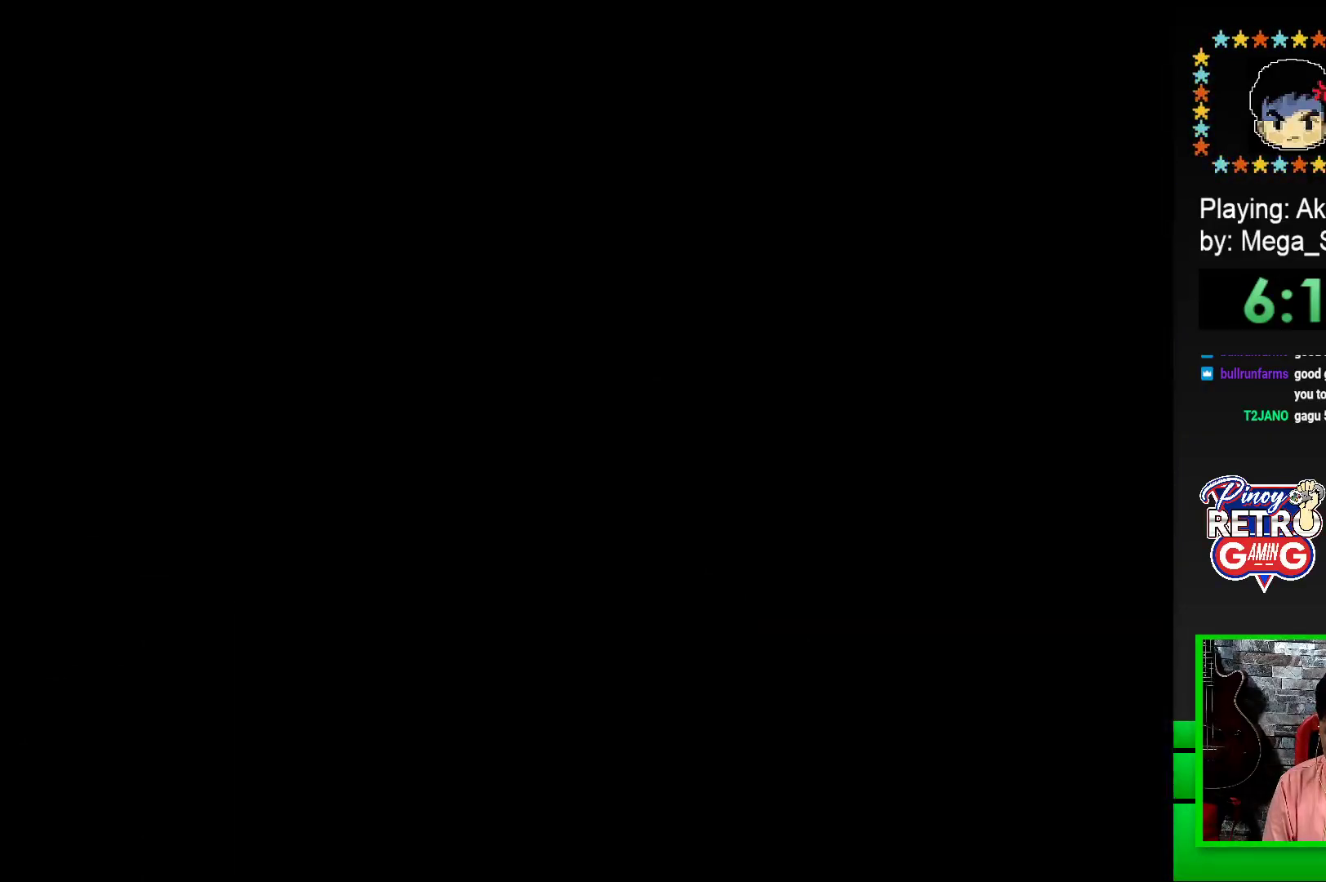
{"buttons": [], "events": []}
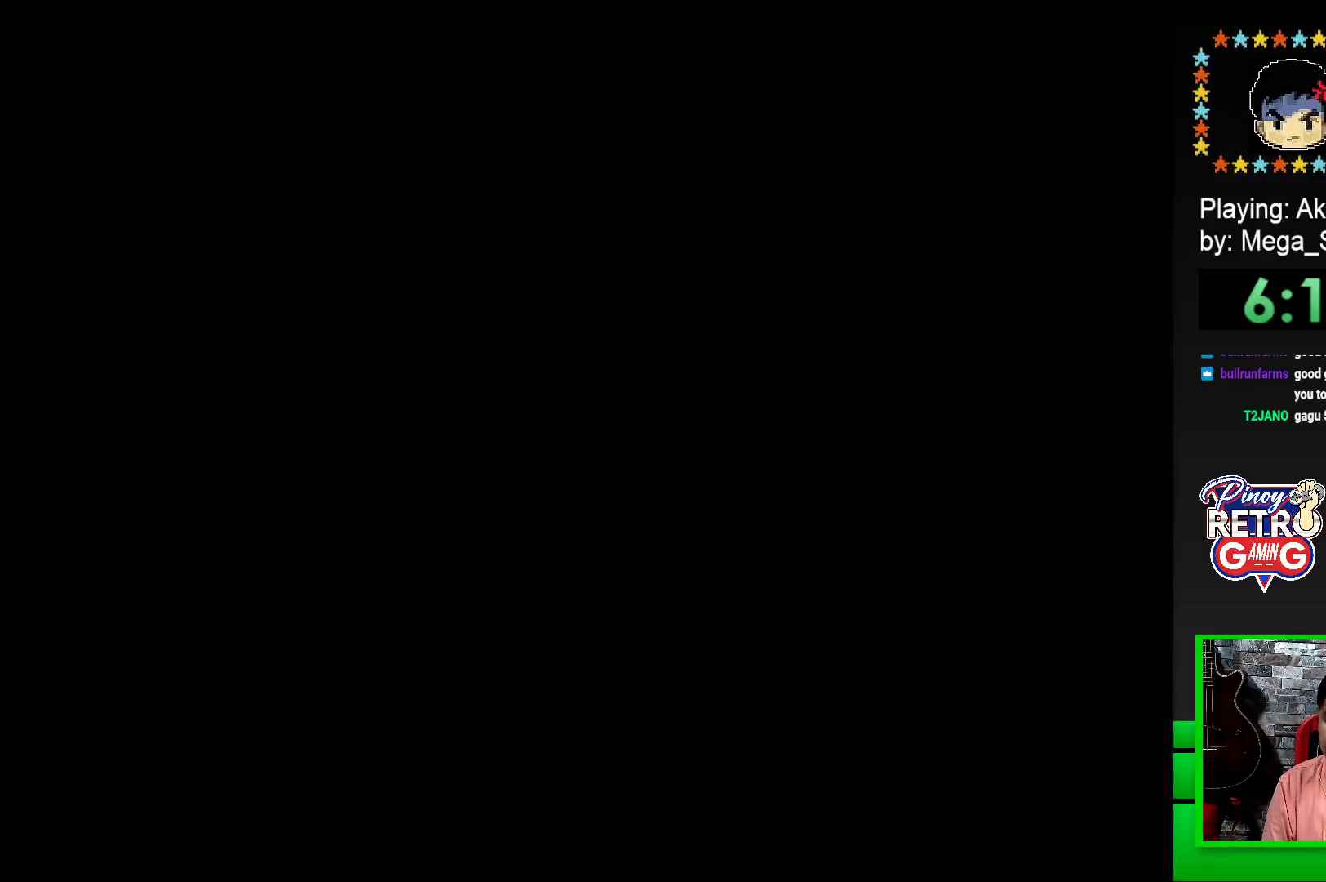
{"buttons": ["SQUARE", "DPAD_RIGHT"], "events": [[50, "SQUARE", "down"], [183, "DPAD_RIGHT", "down"]]}
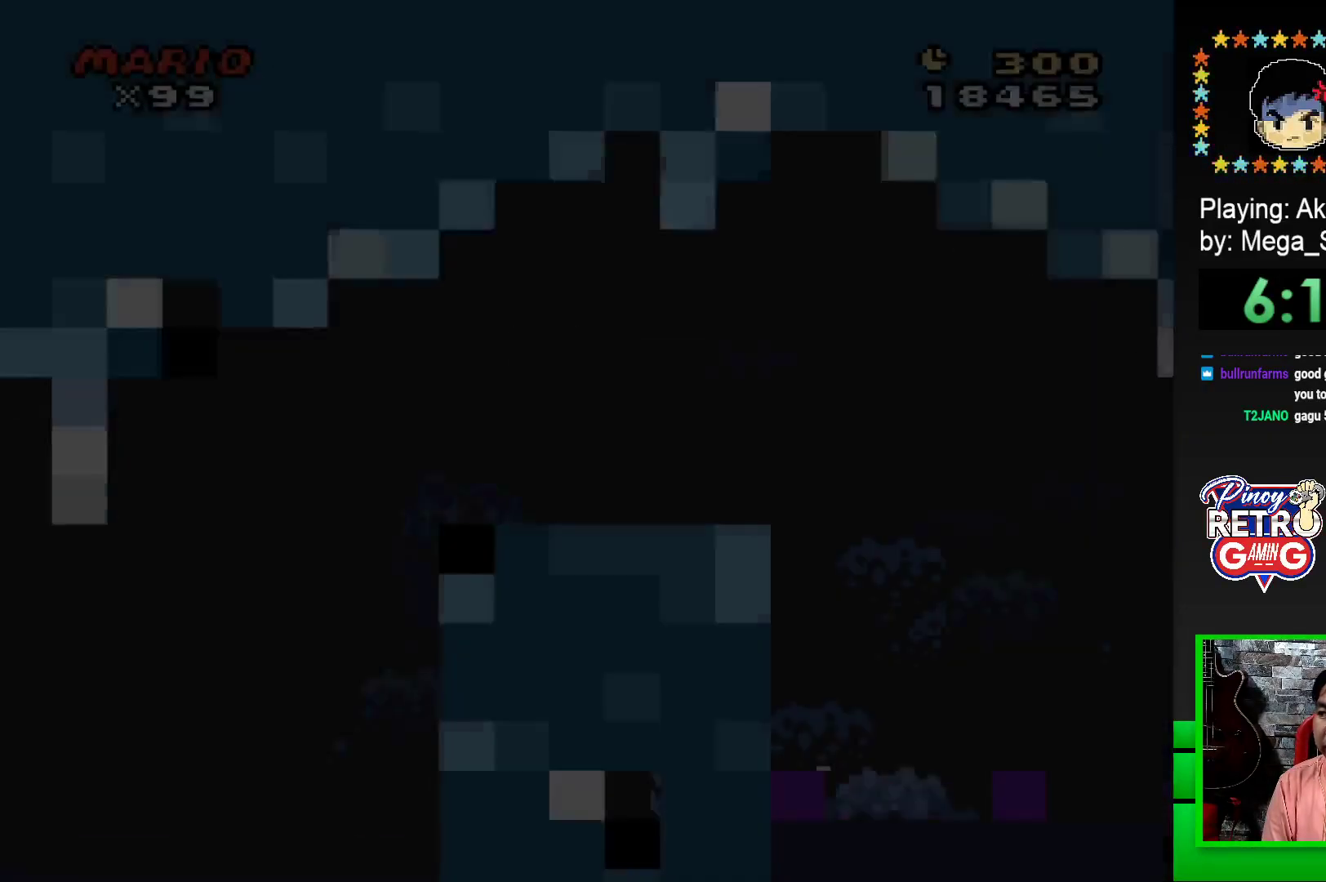
{"buttons": ["SQUARE", "DPAD_RIGHT"], "events": []}
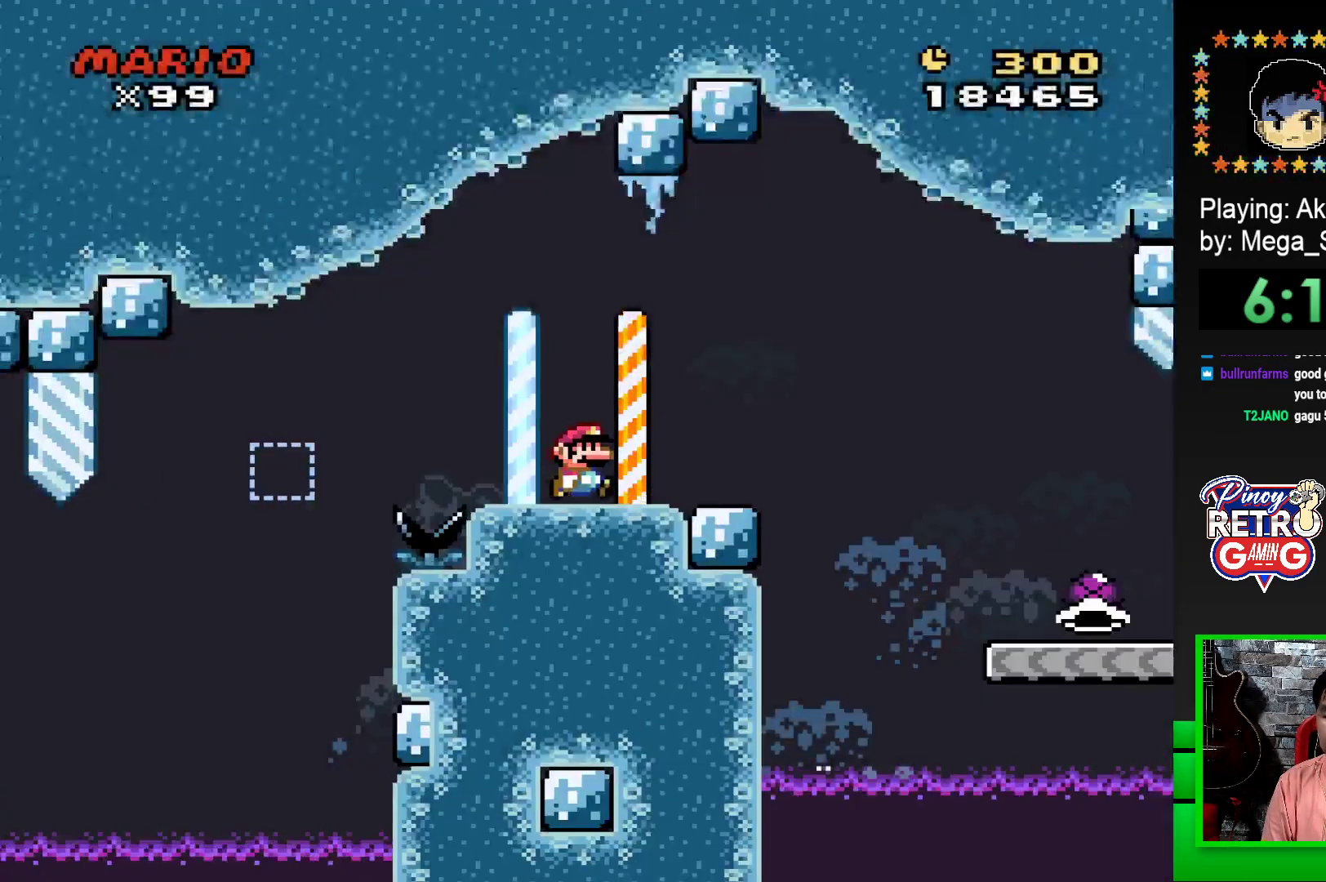
{"buttons": ["SQUARE", "DPAD_RIGHT"], "events": [[167, "CROSS", "down"], [267, "CROSS", "up"]]}
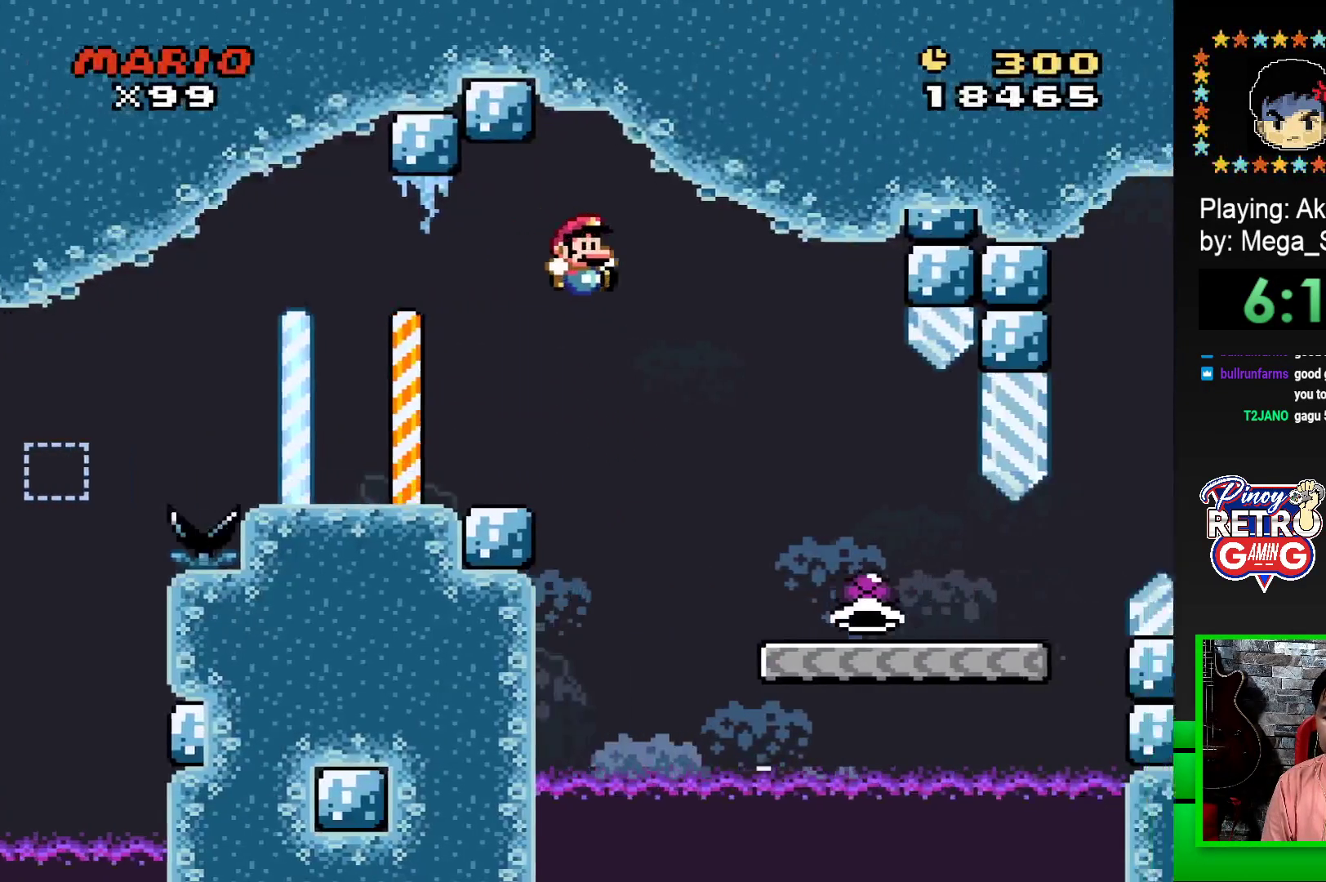
{"buttons": ["SQUARE", "DPAD_RIGHT"], "events": []}
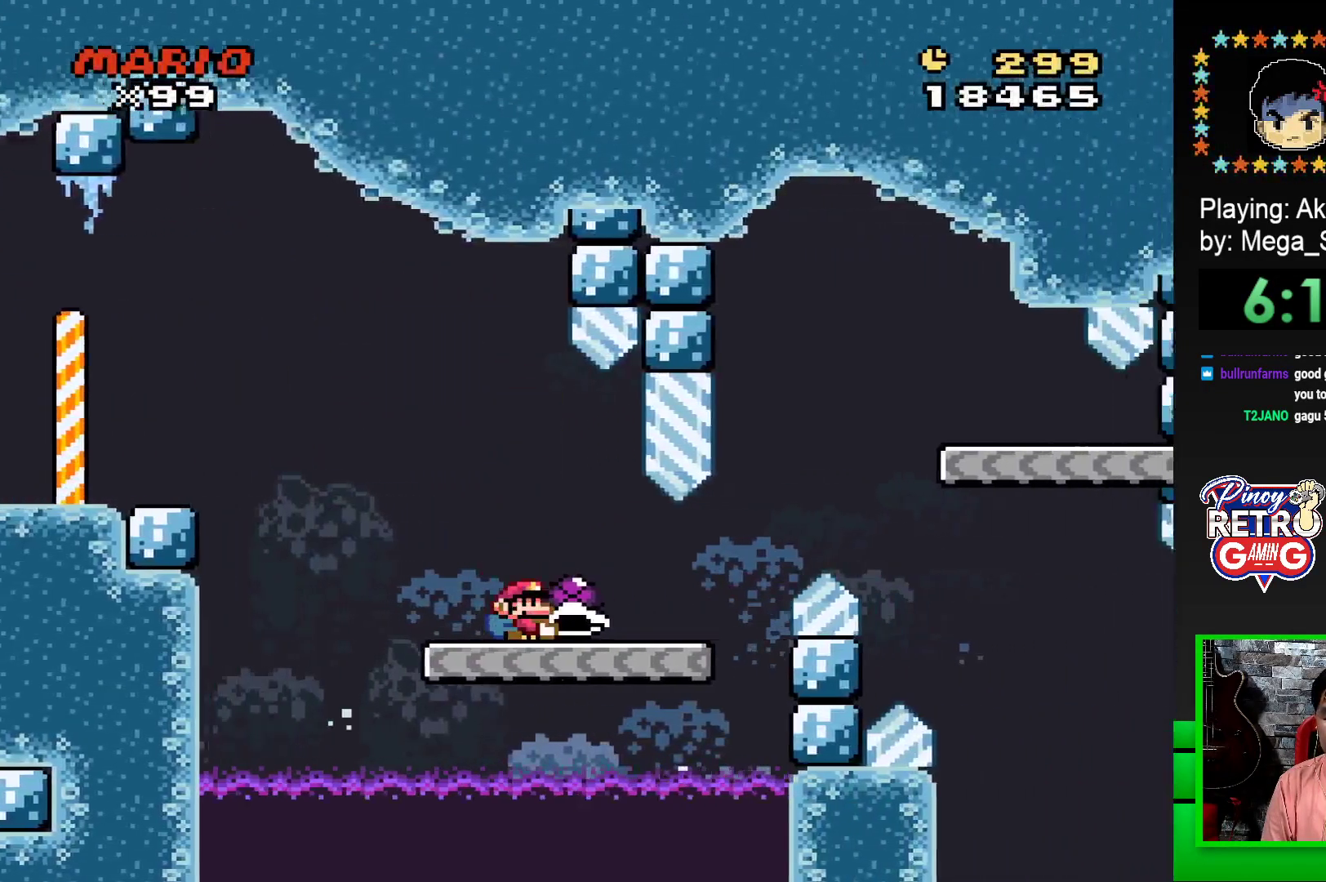
{"buttons": ["SQUARE", "DPAD_RIGHT"], "events": [[283, "CROSS", "down"], [483, "CROSS", "up"]]}
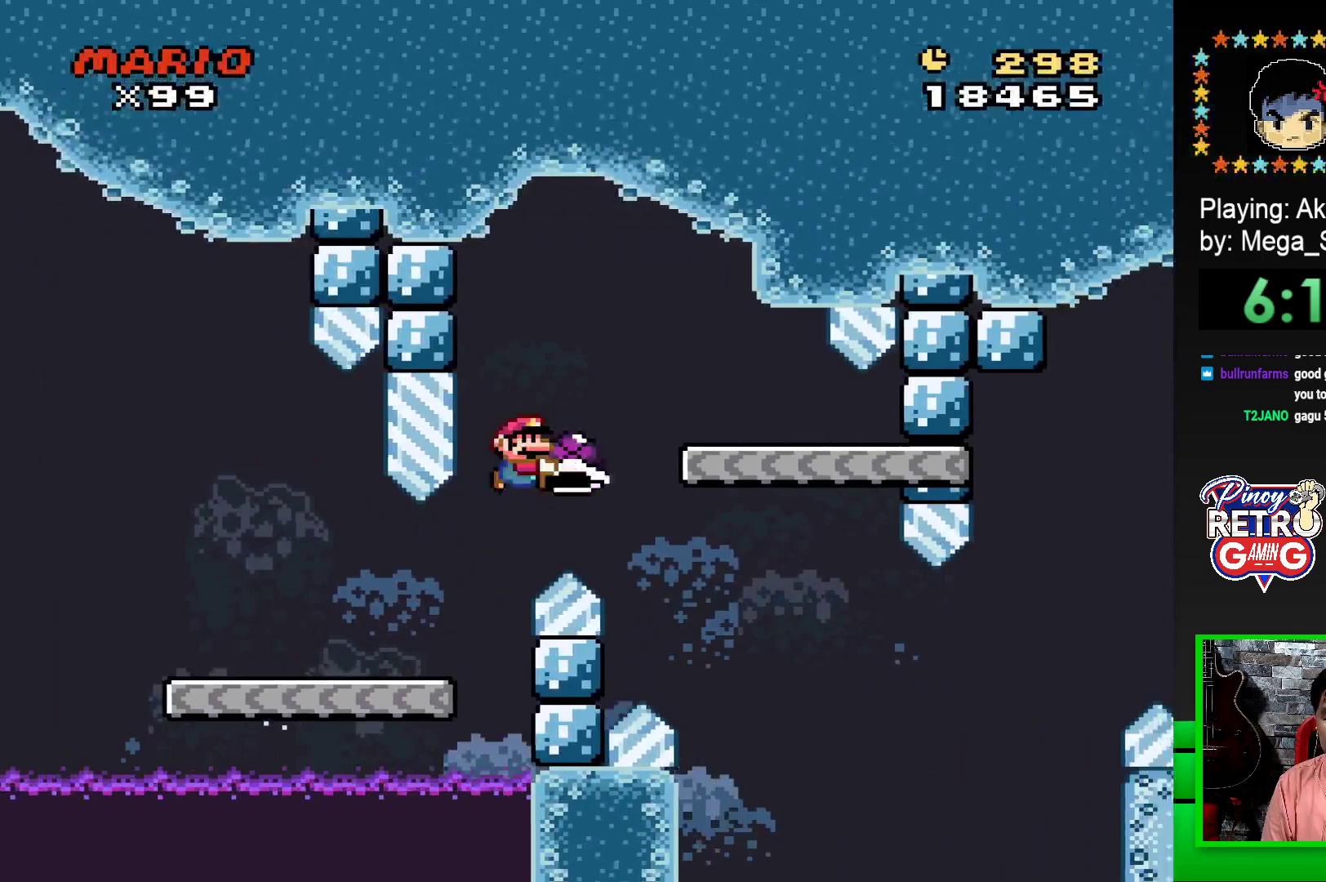
{"buttons": ["SQUARE"], "events": [[83, "DPAD_RIGHT", "up"], [233, "DPAD_LEFT", "down"], [383, "DPAD_LEFT", "up"]]}
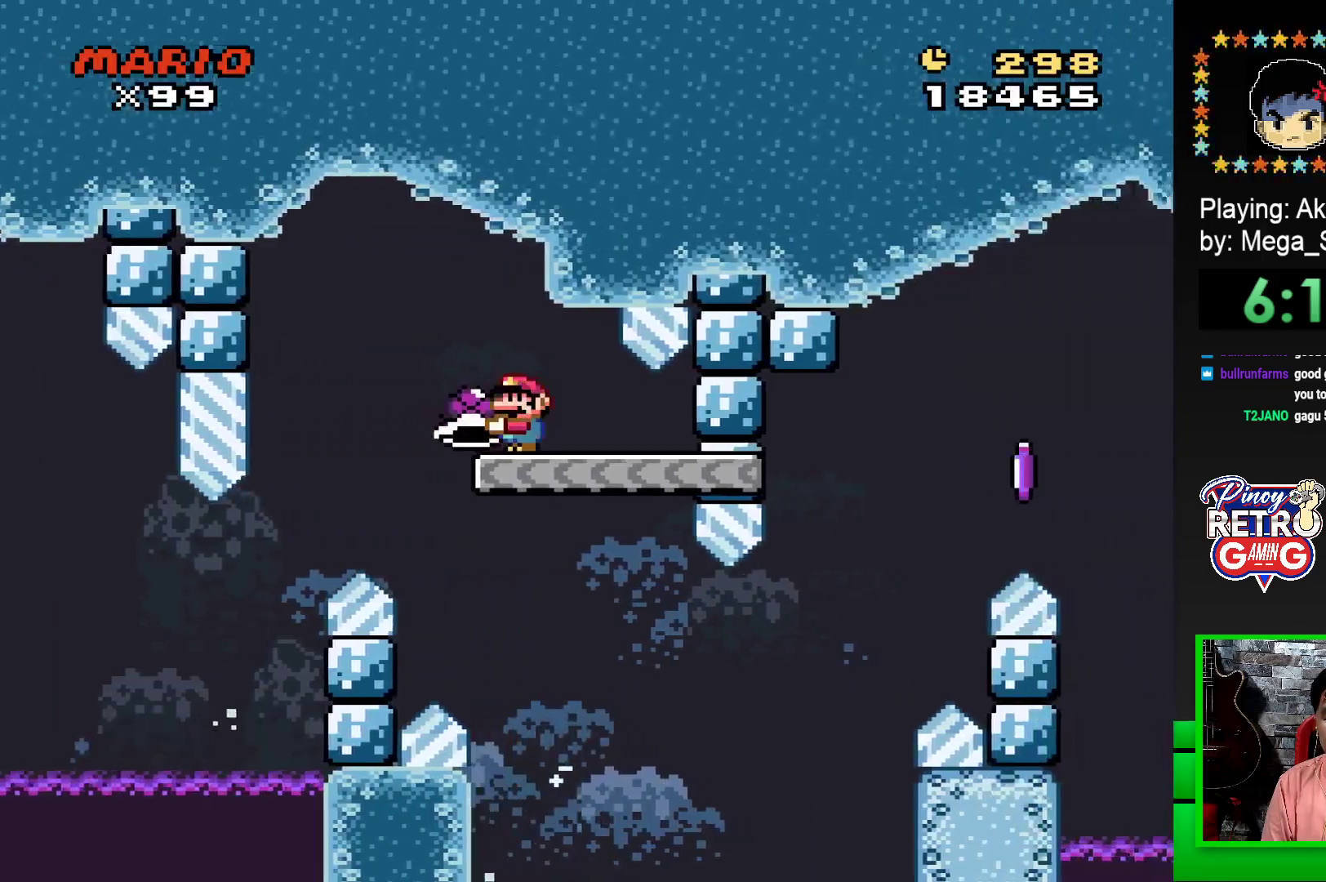
{"buttons": ["SQUARE", "DPAD_RIGHT"], "events": [[283, "DPAD_RIGHT", "down"]]}
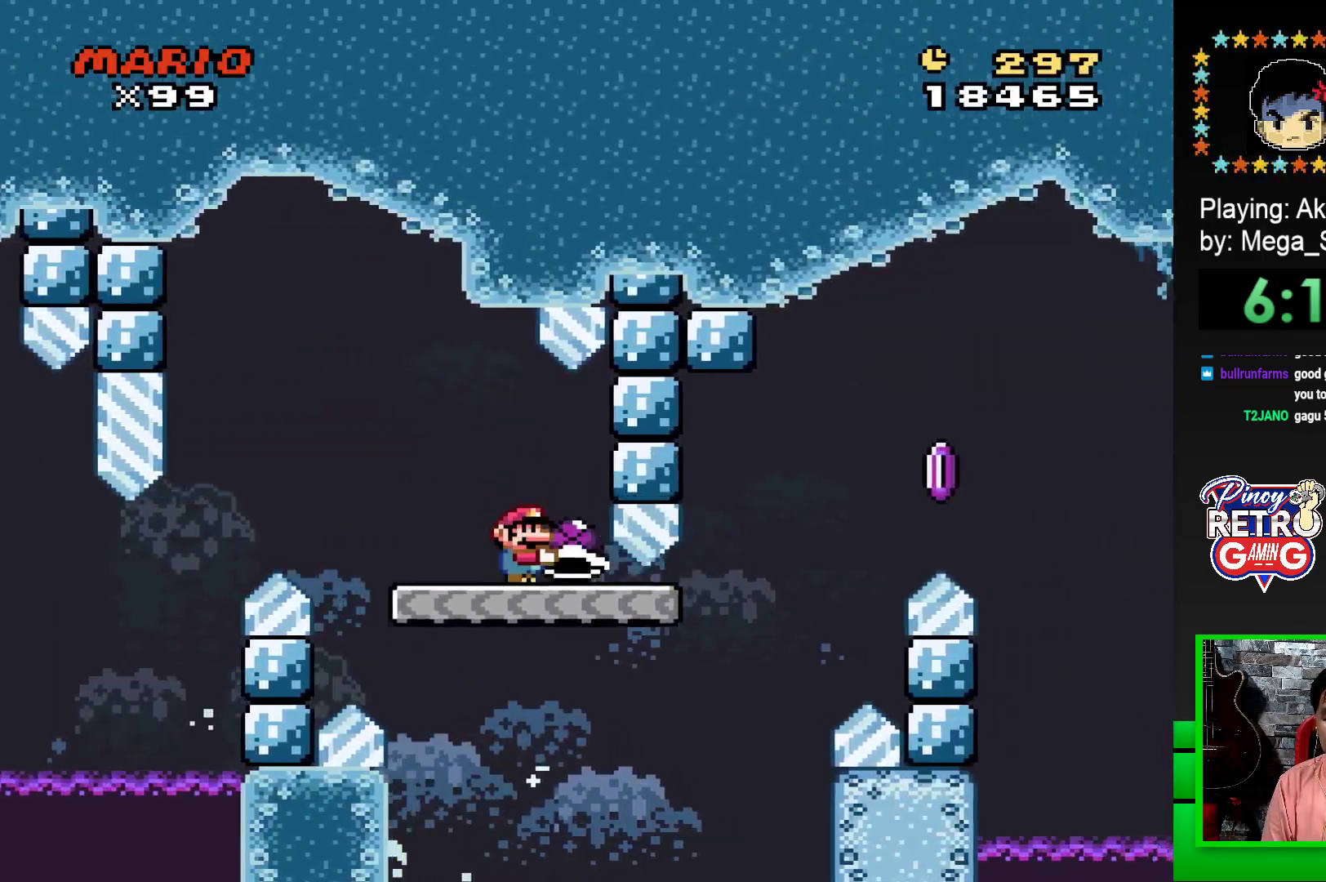
{"buttons": ["CROSS", "SQUARE", "DPAD_RIGHT"], "events": [[267, "CROSS", "down"]]}
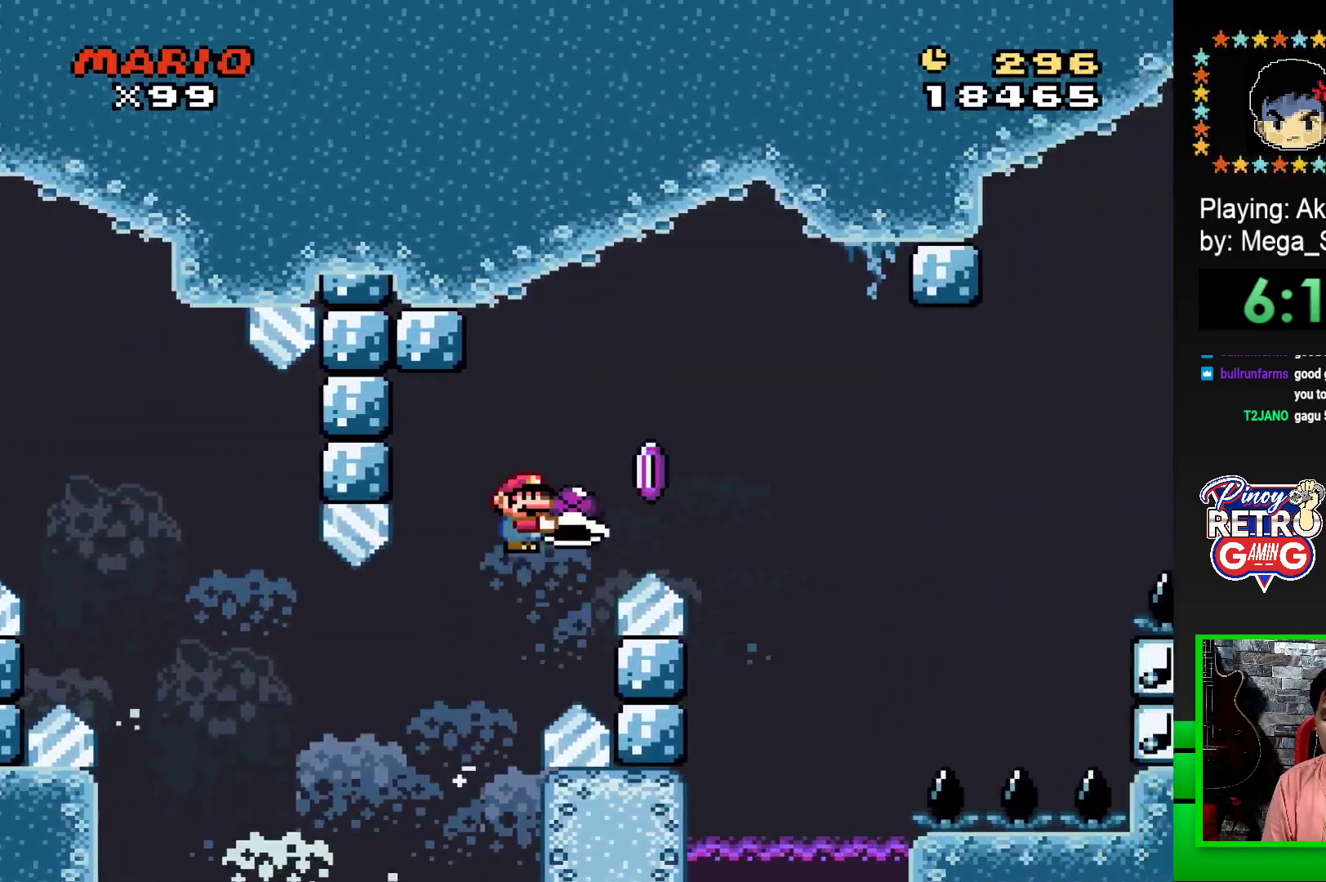
{"buttons": ["CROSS", "SQUARE", "DPAD_RIGHT"], "events": [[67, "CROSS", "up"], [67, "SQUARE", "up"], [133, "CROSS", "down"], [133, "SQUARE", "down"]]}
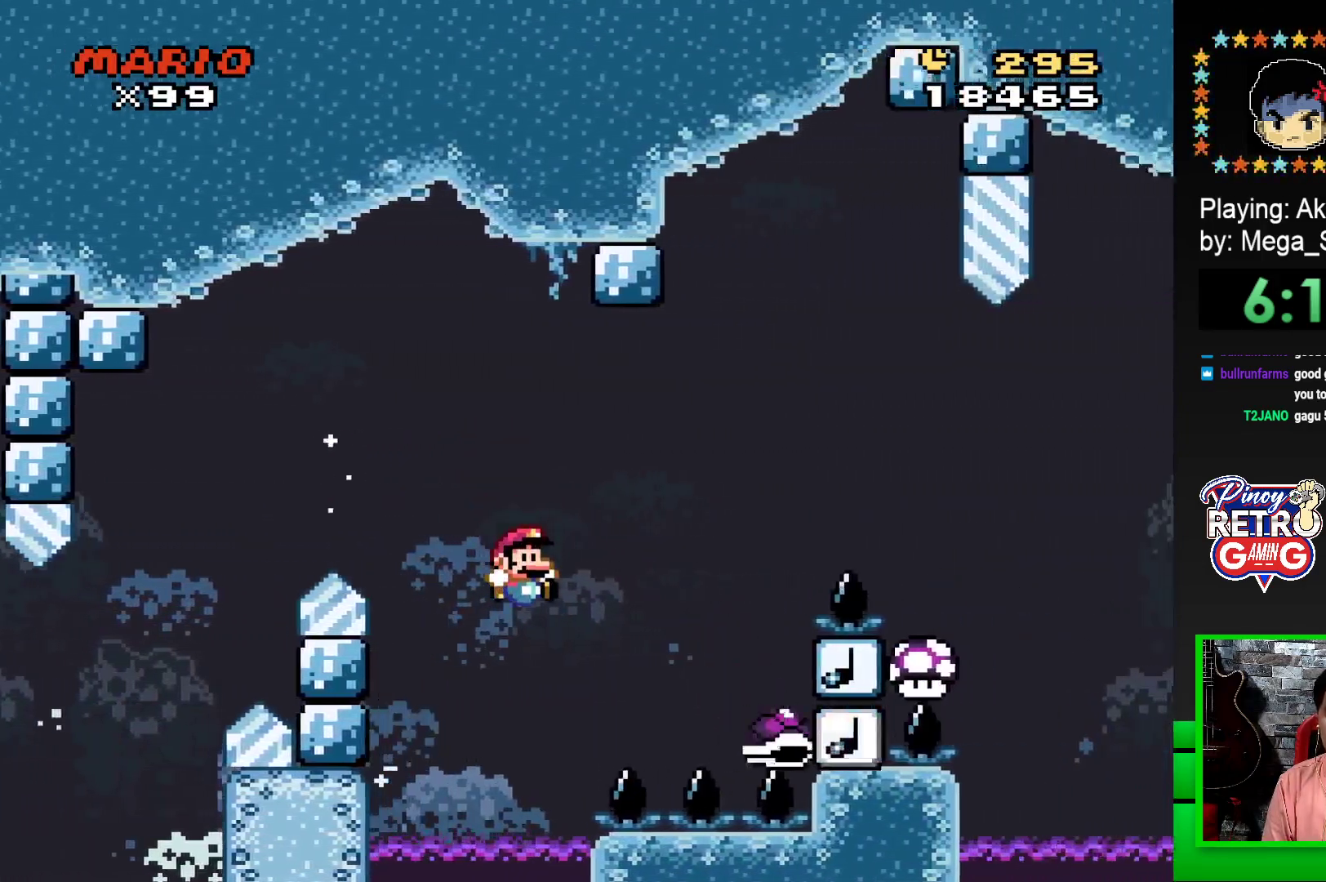
{"buttons": ["CROSS", "SQUARE", "DPAD_RIGHT"], "events": []}
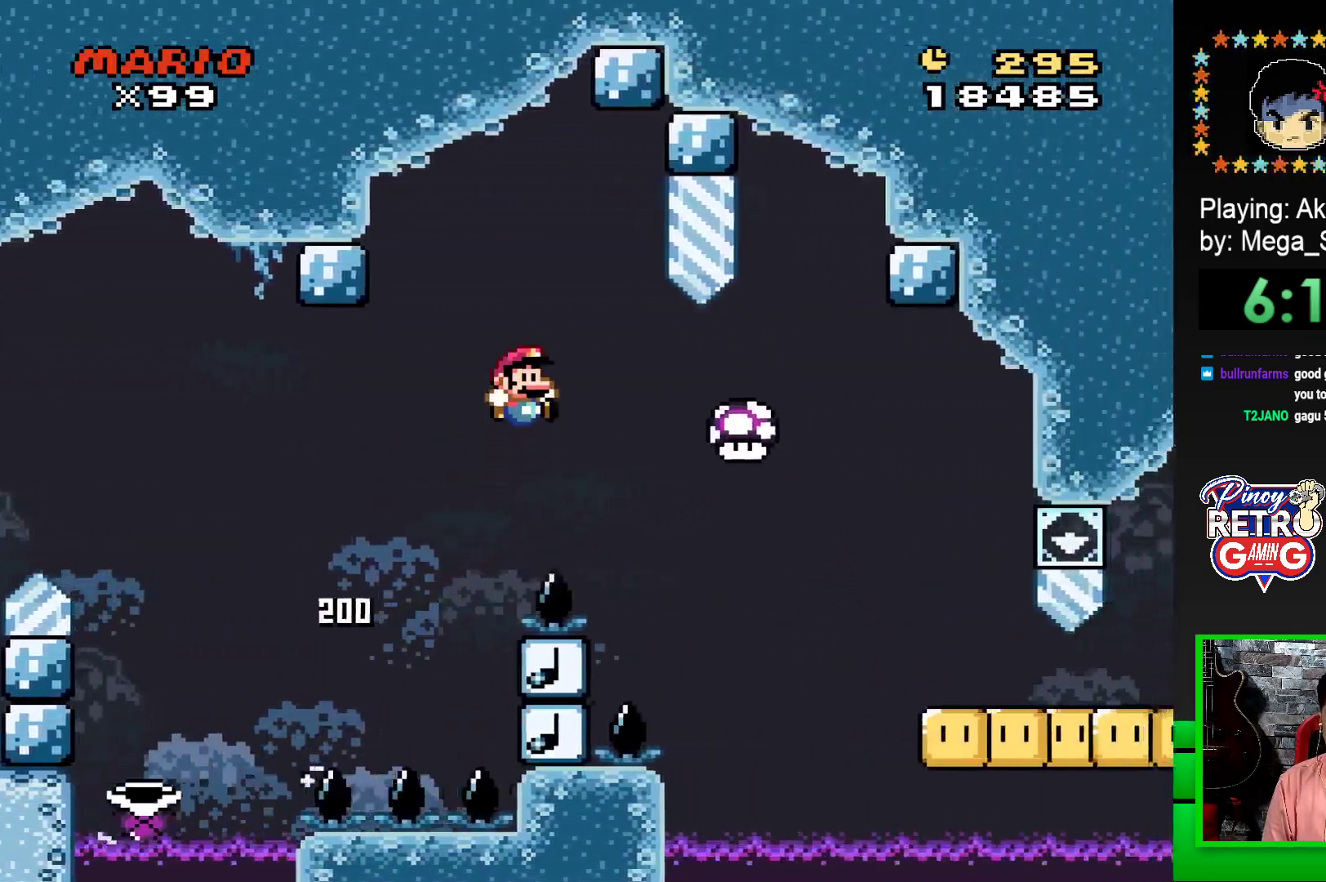
{"buttons": ["SQUARE"], "events": [[417, "CROSS", "up"], [433, "DPAD_RIGHT", "up"]]}
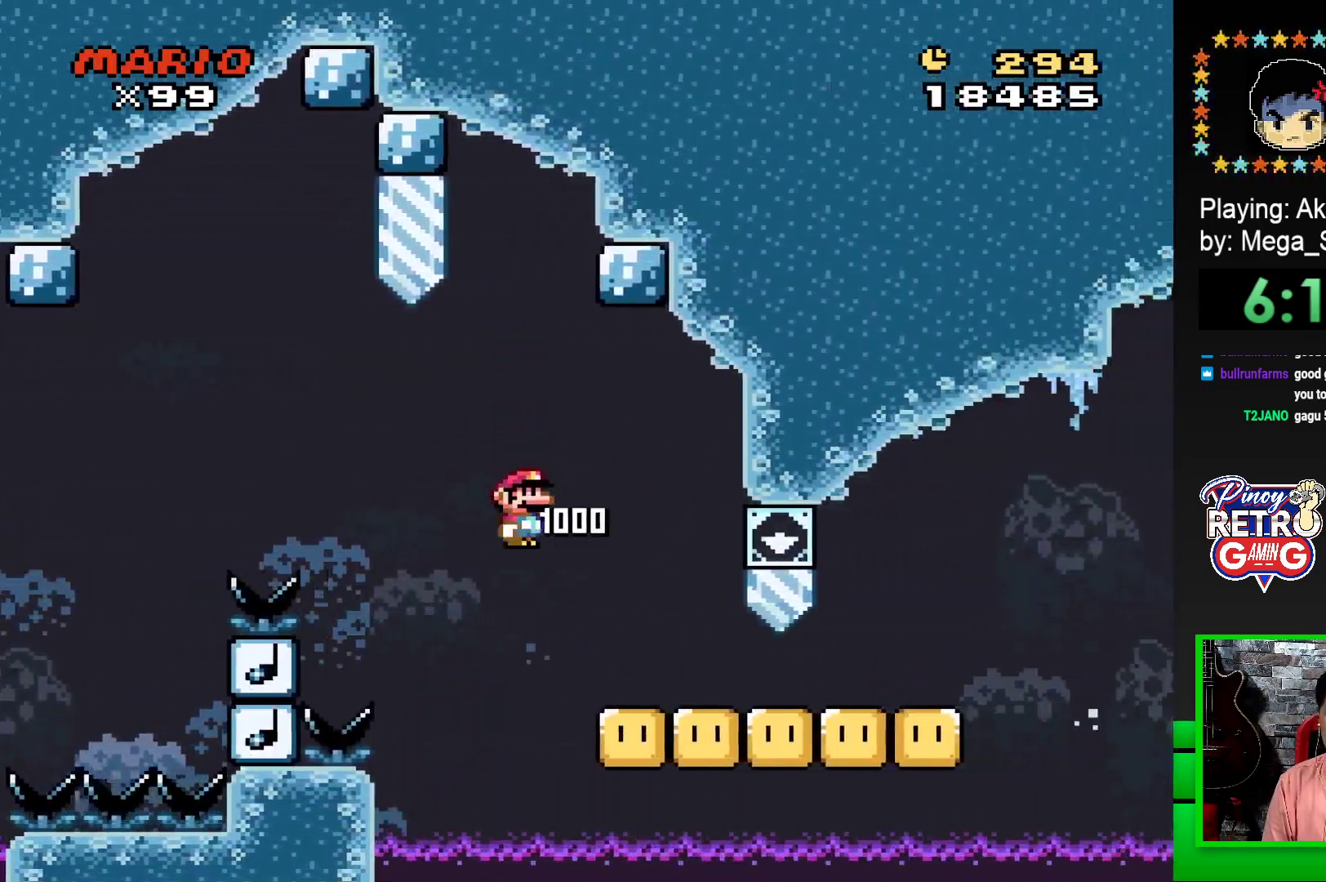
{"buttons": ["SQUARE", "DPAD_DOWN"], "events": [[17, "DPAD_DOWN", "down"]]}
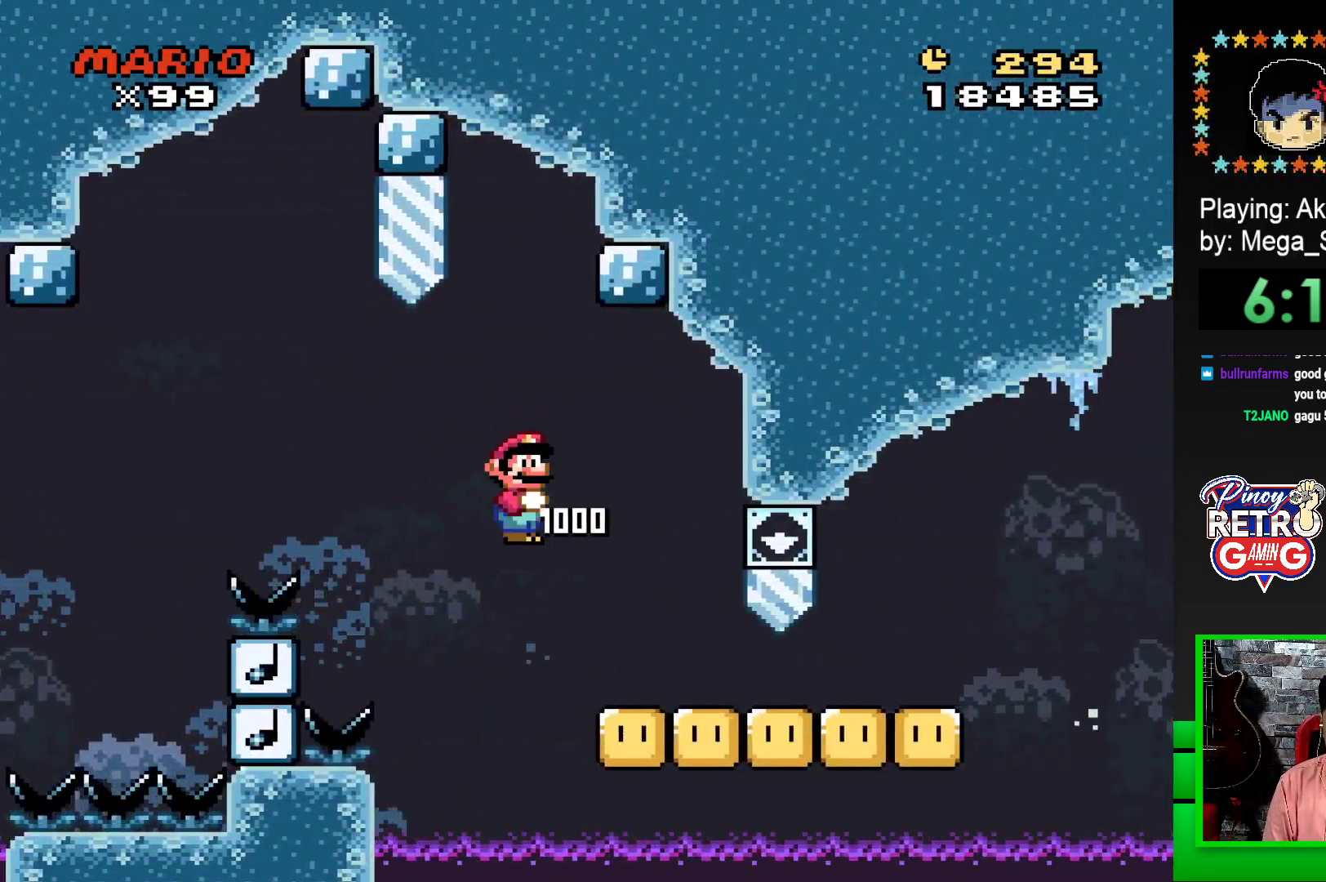
{"buttons": ["SQUARE", "DPAD_DOWN"], "events": []}
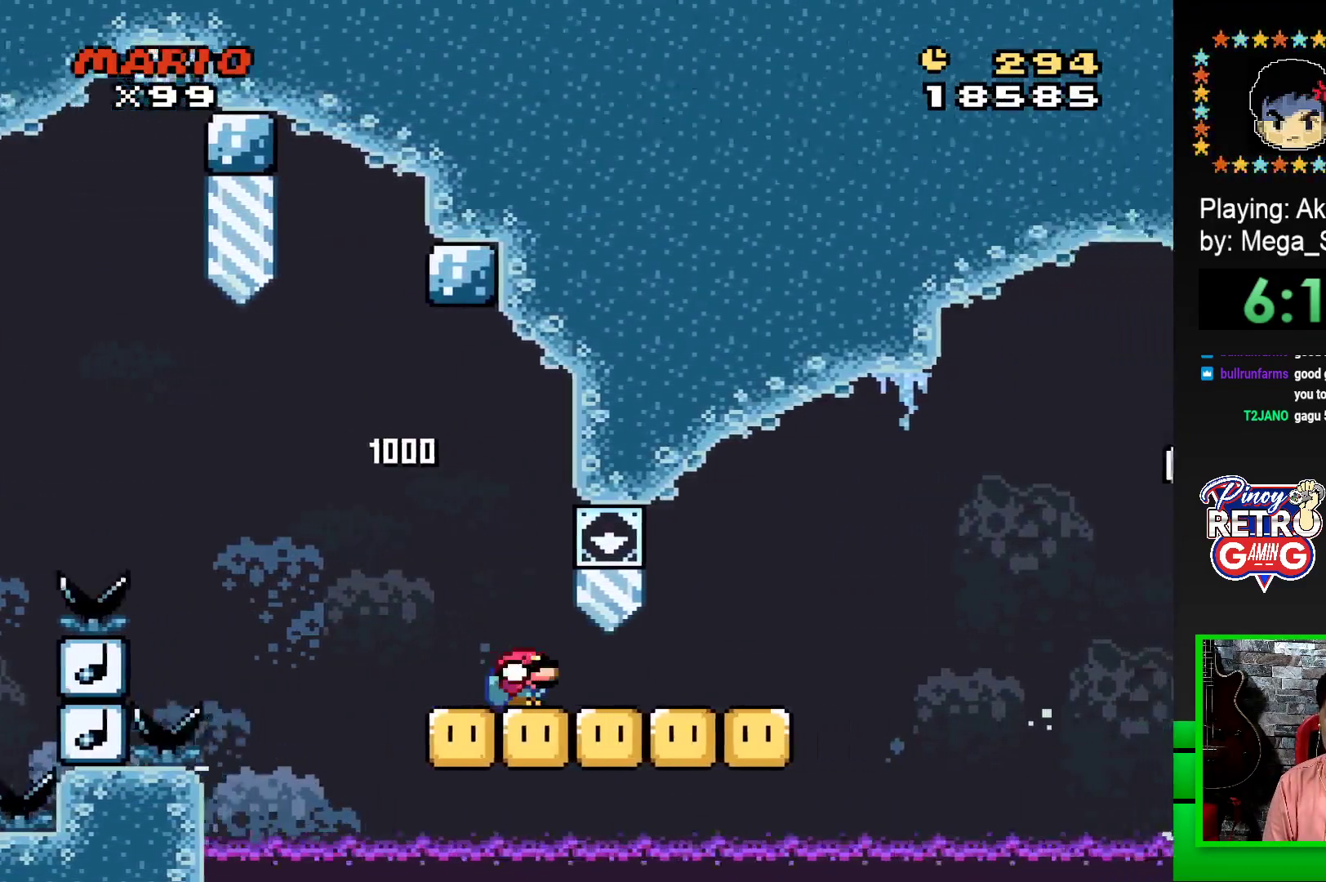
{"buttons": ["CROSS", "SQUARE", "DPAD_DOWN"], "events": [[450, "CROSS", "down"]]}
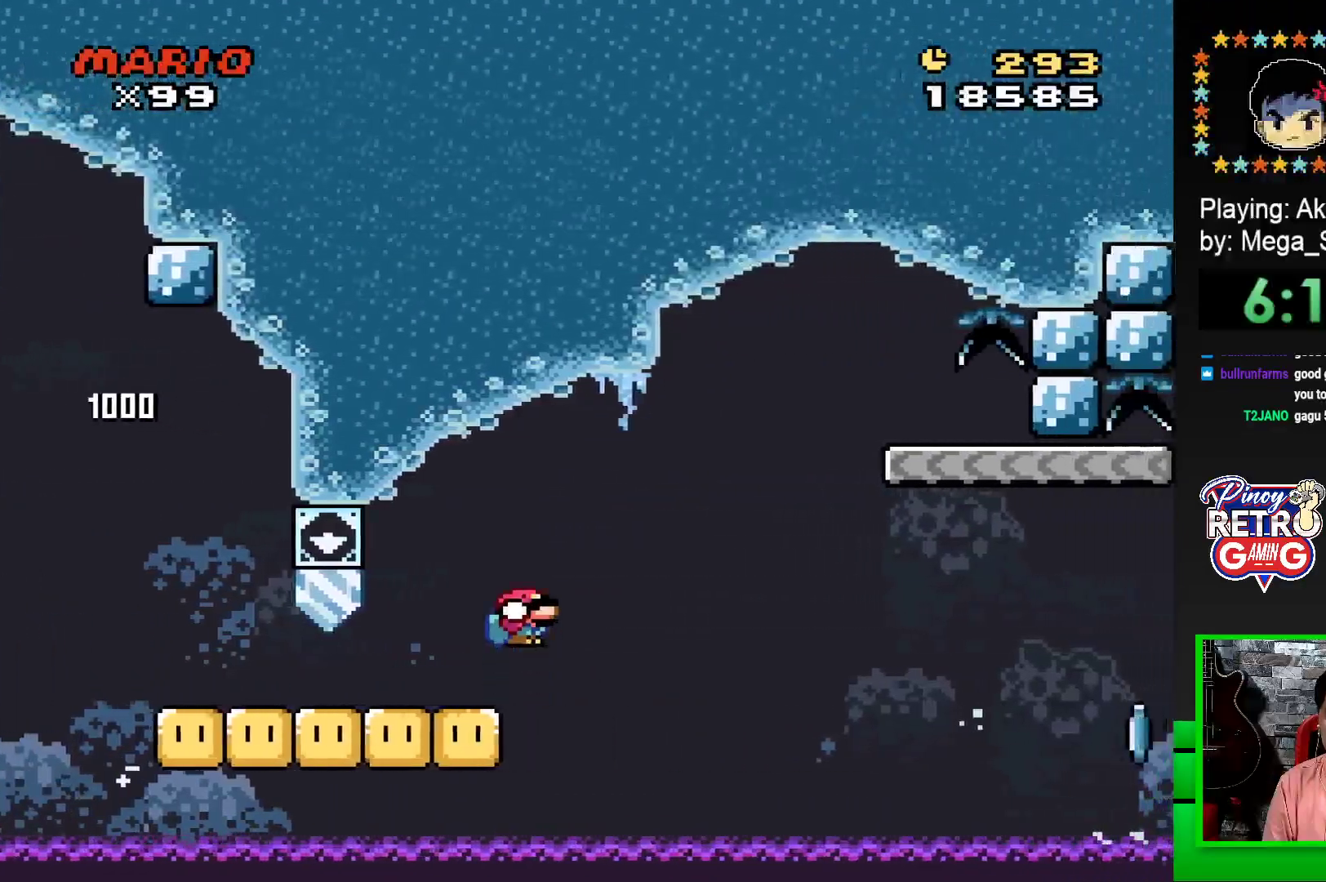
{"buttons": ["CROSS", "SQUARE"], "events": [[450, "DPAD_DOWN", "up"]]}
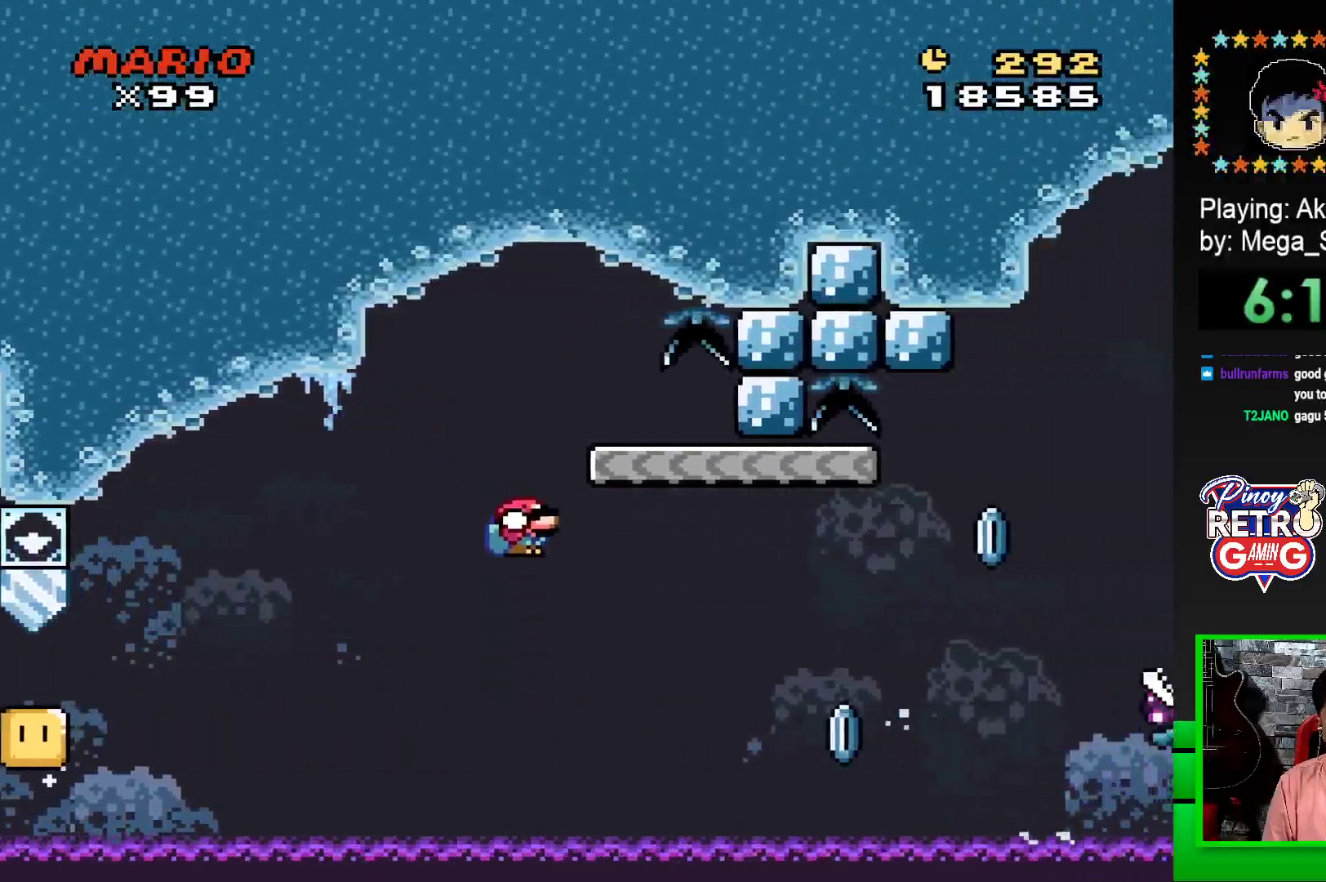
{"buttons": ["CROSS", "DPAD_LEFT"], "events": [[33, "CROSS", "up"], [117, "SQUARE", "up"], [300, "CROSS", "down"], [367, "CROSS", "up"], [433, "CROSS", "down"], [500, "DPAD_LEFT", "down"]]}
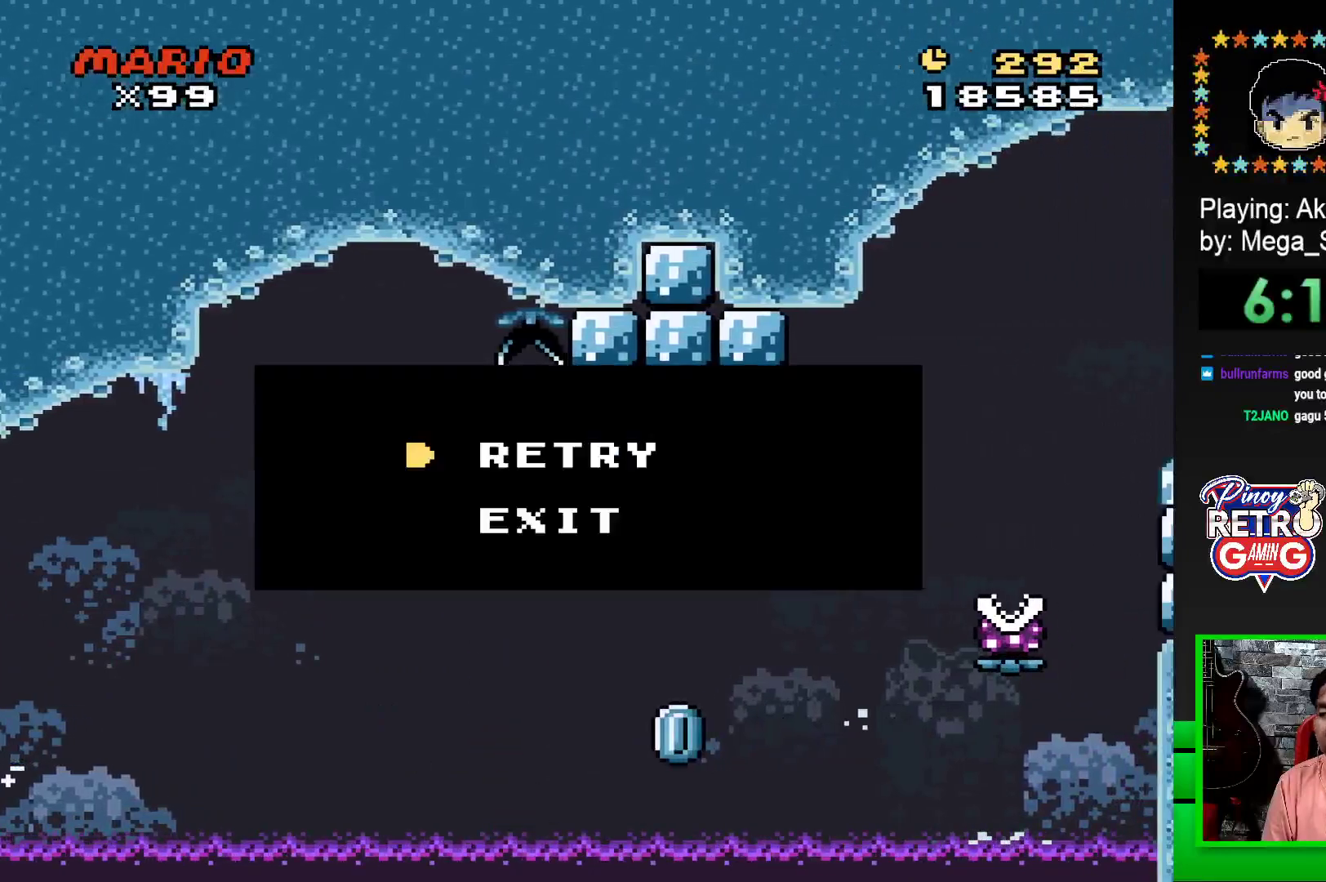
{"buttons": [], "events": [[17, "CROSS", "up"], [67, "DPAD_LEFT", "up"], [83, "CROSS", "down"], [133, "DPAD_LEFT", "down"], [167, "CROSS", "up"], [233, "DPAD_LEFT", "up"]]}